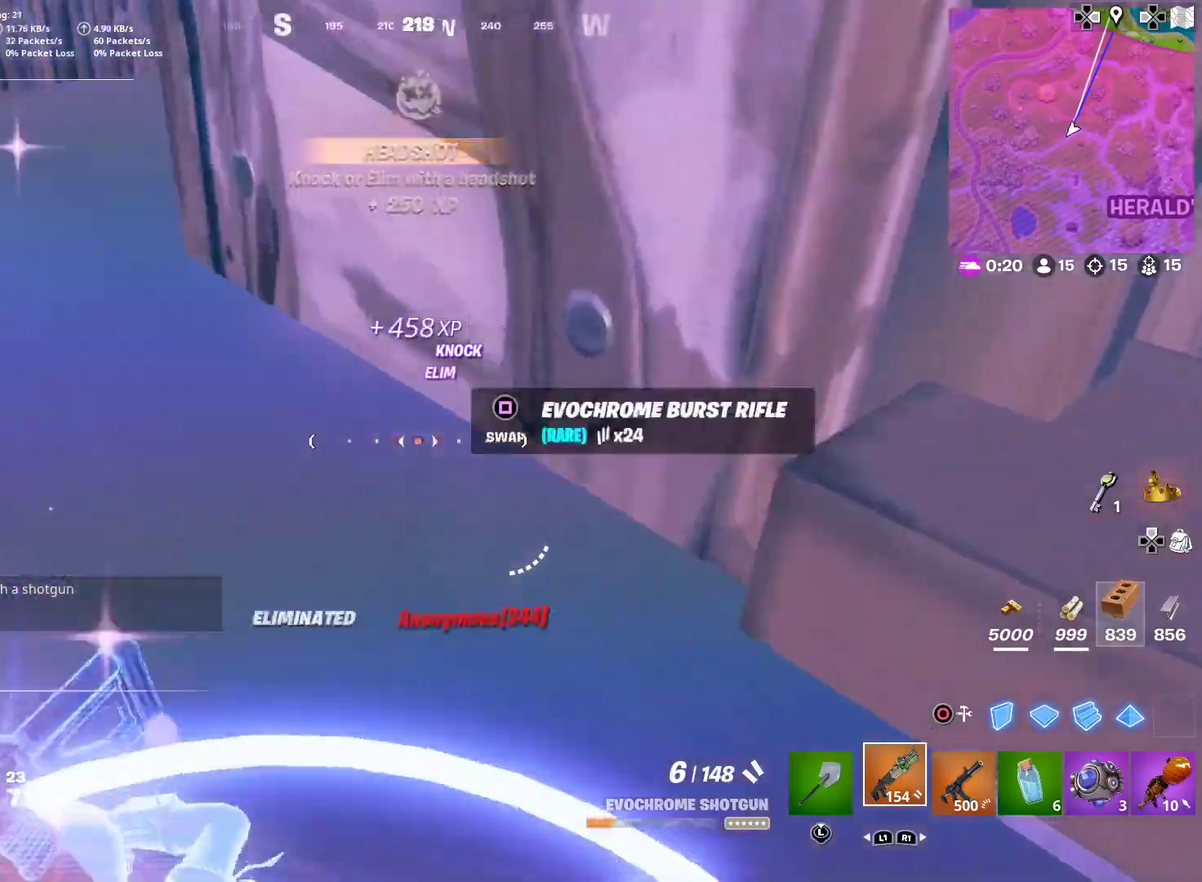
Gameplay with a controller (PlayStation layout); each line is a JSON object with the inputs held at the frame after it (dt_ms = milliseconds from this image to that frame). "button_events" lists button changes between this image and that frame as [ms after this image, input, new state], when the widget could be followed in between (sticks are given only as held states). Not read: L1 R1 TOUCHPAD.
{"dt_ms": 600, "buttons": [], "left_stick": "up-right", "right_stick": "left"}
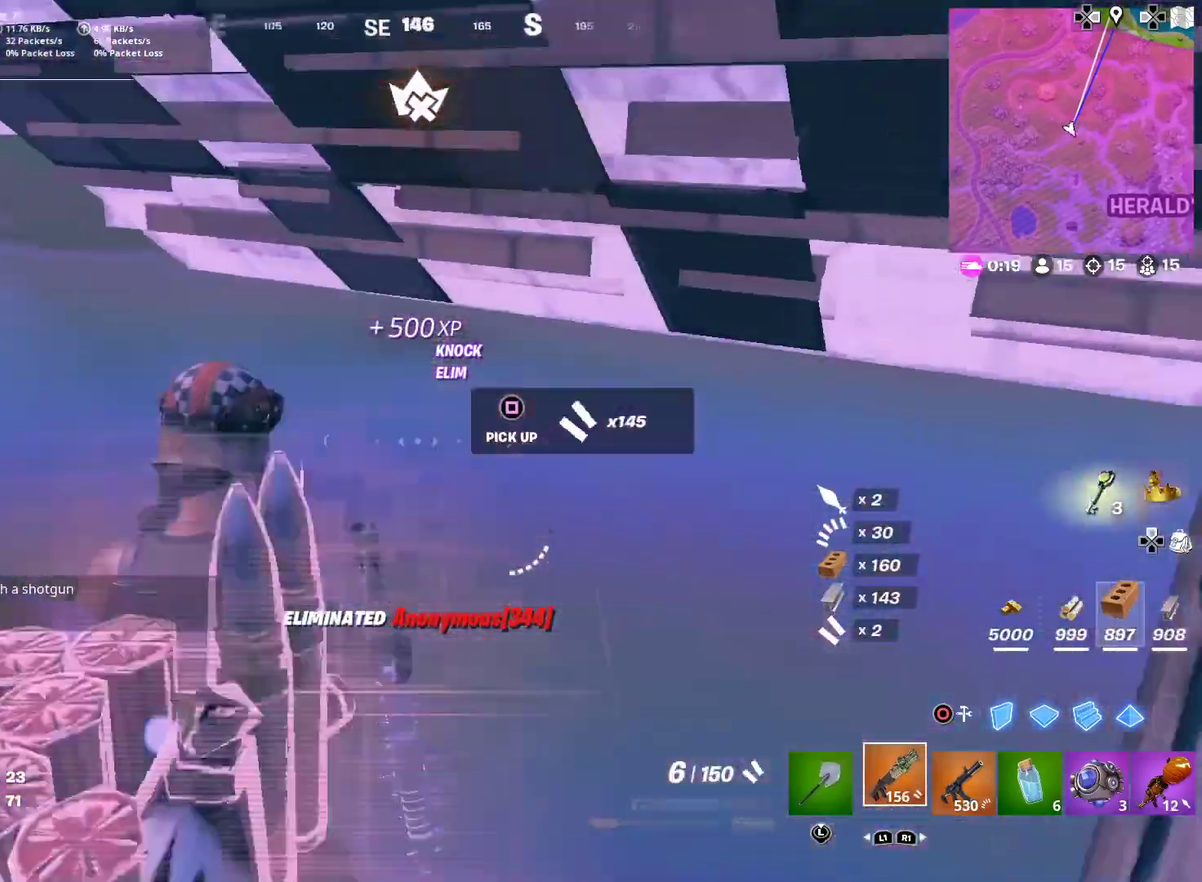
{"dt_ms": 401, "buttons": [], "left_stick": "left", "right_stick": "left", "button_events": []}
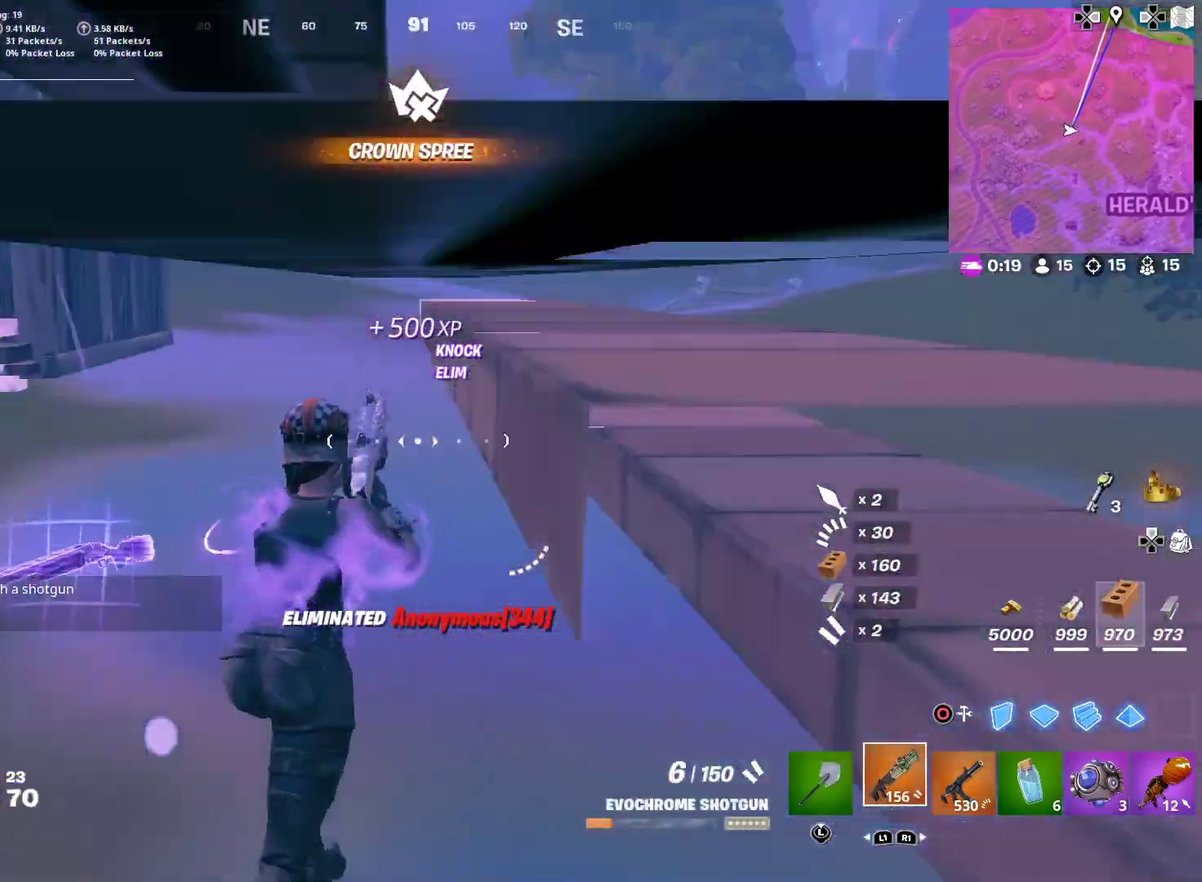
{"dt_ms": 600, "buttons": [], "left_stick": "right", "right_stick": "center", "button_events": []}
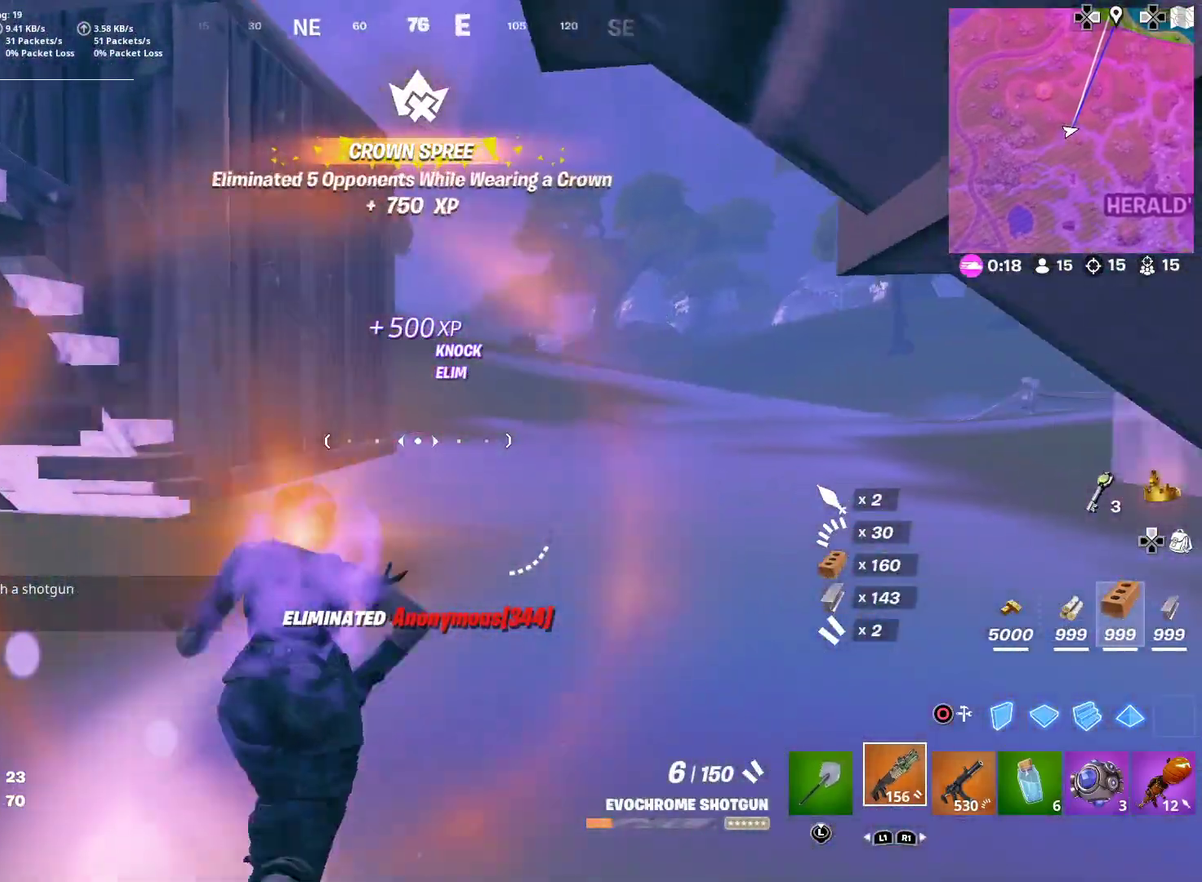
{"dt_ms": 300, "buttons": [], "left_stick": "right", "right_stick": "left", "button_events": []}
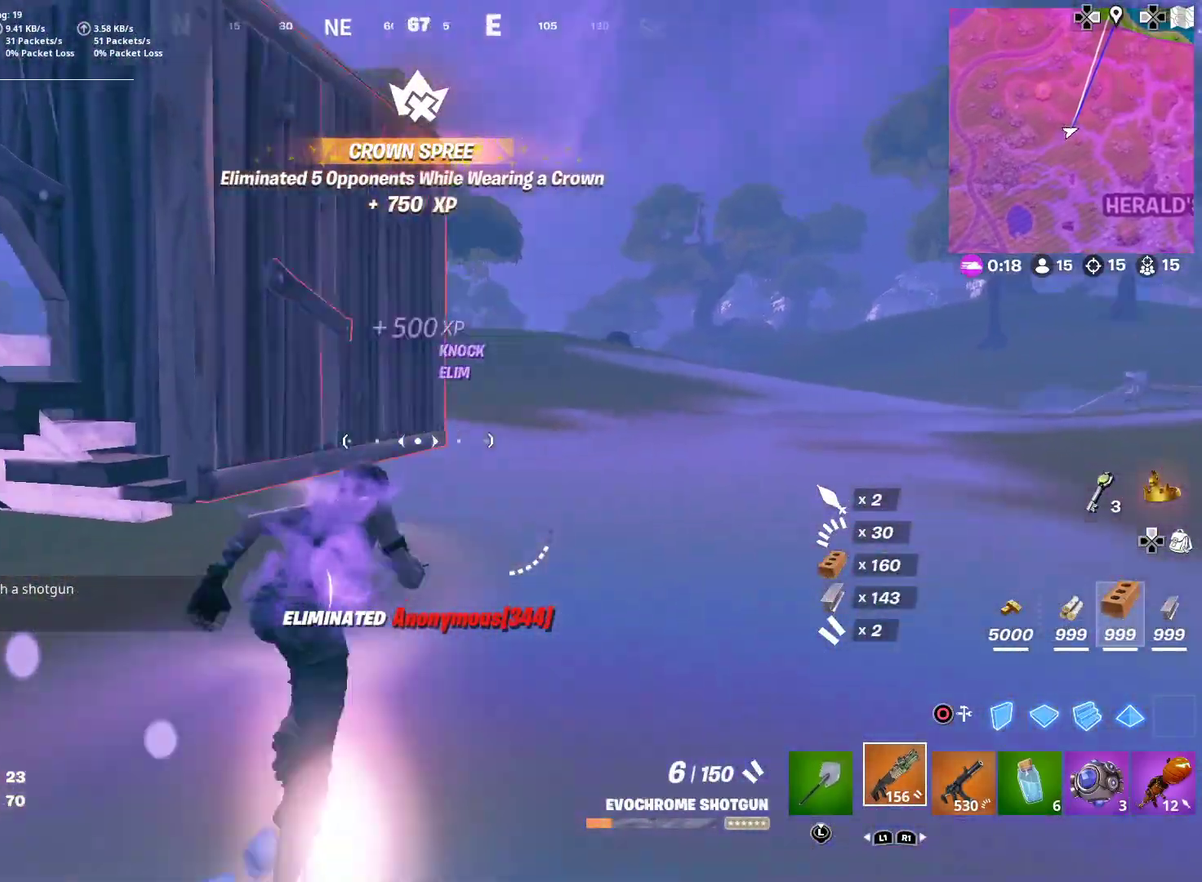
{"dt_ms": 901, "buttons": ["SQUARE"], "left_stick": "right", "right_stick": "center", "button_events": [[251, "CROSS", "down"], [368, "CROSS", "up"], [584, "SQUARE", "down"], [651, "SQUARE", "up"], [768, "SQUARE", "down"], [818, "SQUARE", "up"], [901, "SQUARE", "down"]]}
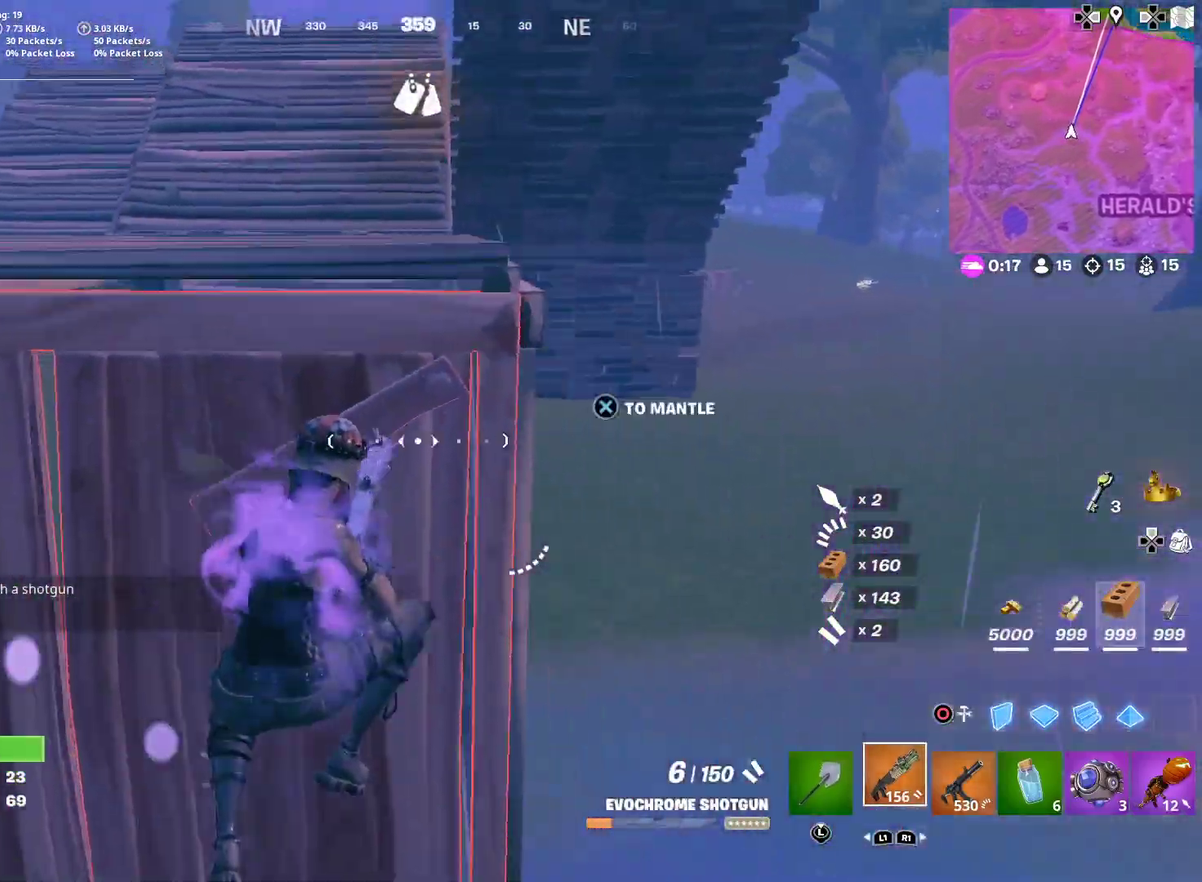
{"dt_ms": 301, "buttons": [], "left_stick": "right", "right_stick": "center", "button_events": [[84, "SQUARE", "up"], [167, "SQUARE", "down"], [251, "SQUARE", "up"]]}
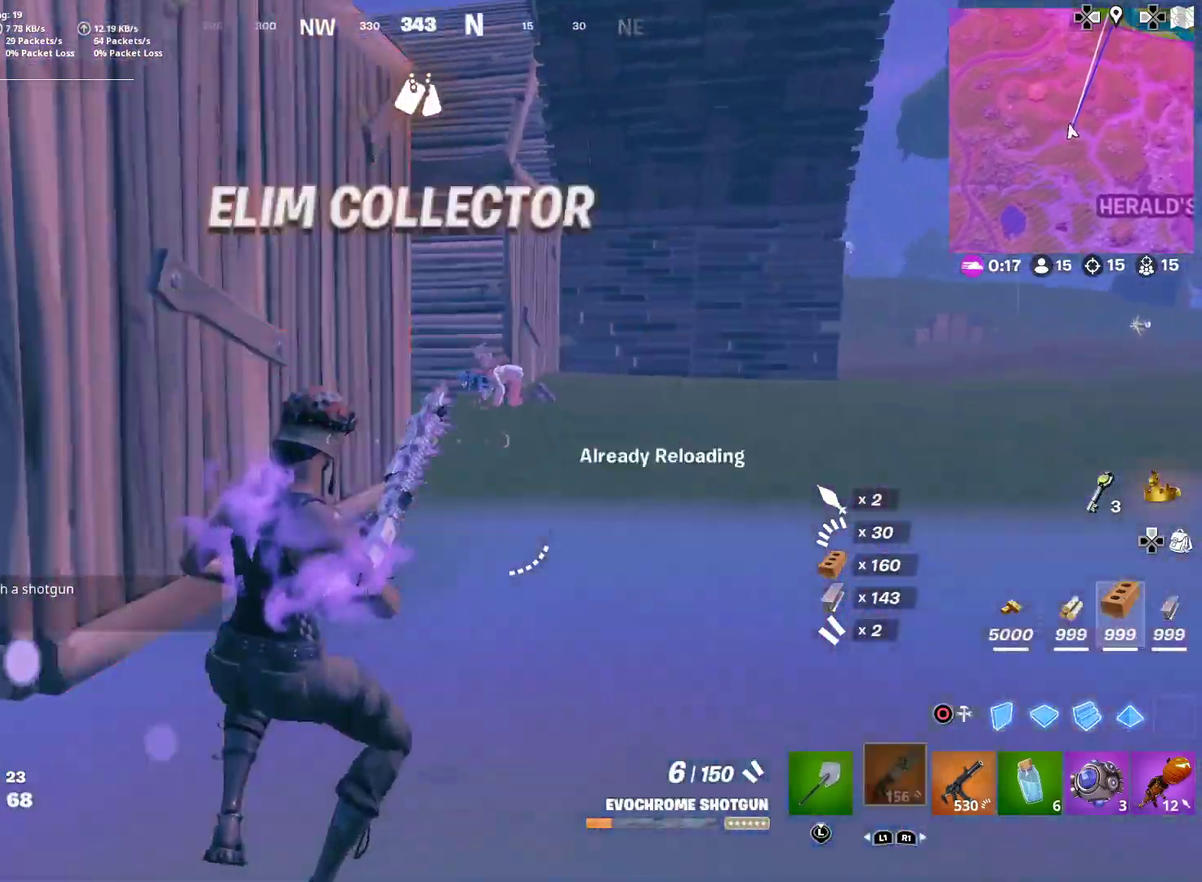
{"dt_ms": 700, "buttons": ["L2", "R2"], "left_stick": "right", "right_stick": "center", "button_events": [[534, "L2", "down"], [684, "R2", "down"]]}
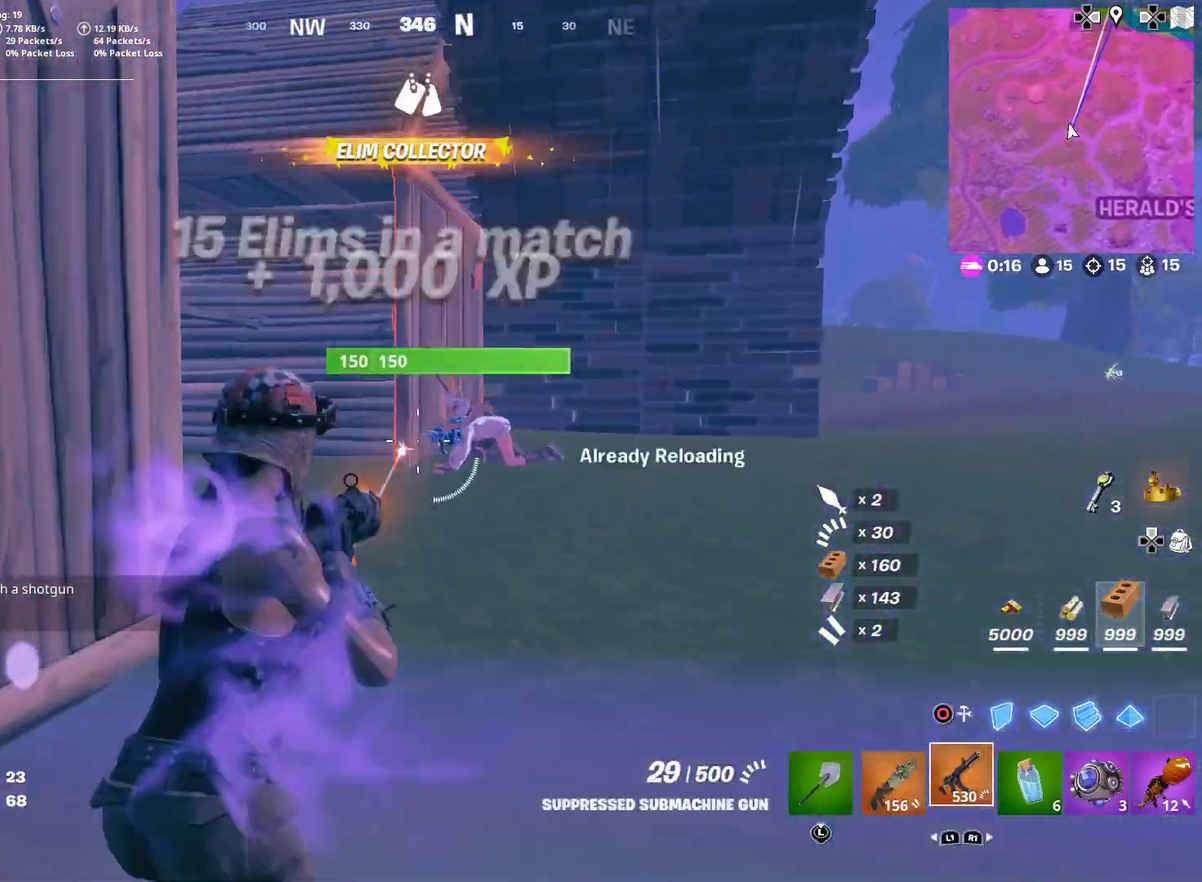
{"dt_ms": 284, "buttons": ["L2", "R2"], "left_stick": "right", "right_stick": "center", "button_events": []}